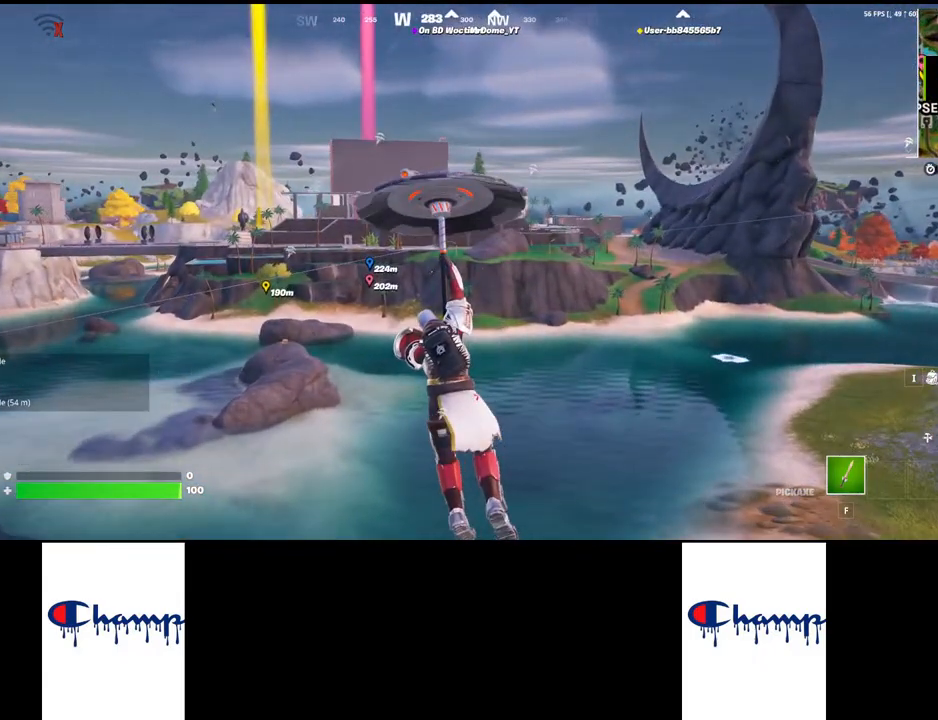
Gameplay with keyboard and mouse; each line is a JSON object with the keys and mouse buttons held at the frame after it. "events" lists presses ("down") and releases ("up") of "1", "2", "3", "4", "a", "alt", "c", "ctrl", "d", "e", "q", "r", "s", "shift", "space", "tab", "w", "x", "z", "mouse_left", "mouse_wheel", "mouse_right", "mouse_mb4" and "mouse_mb5" between this image and that frame as [ms after this image, input, new state], when the widget could be followed in between. "mouse_left", "mouse_wheel", "mouse_right", "mouse_mb4", "mouse_mb5" = the "left", "wheel", "right", "mb4", "mb5" buttons of the "mouse" list. No other keys are recorded. "wheel" means that the mouse wheel is clicked or scrolled. Mouse movement is not recorded.
{"keys": ["w"], "mouse": [], "events": []}
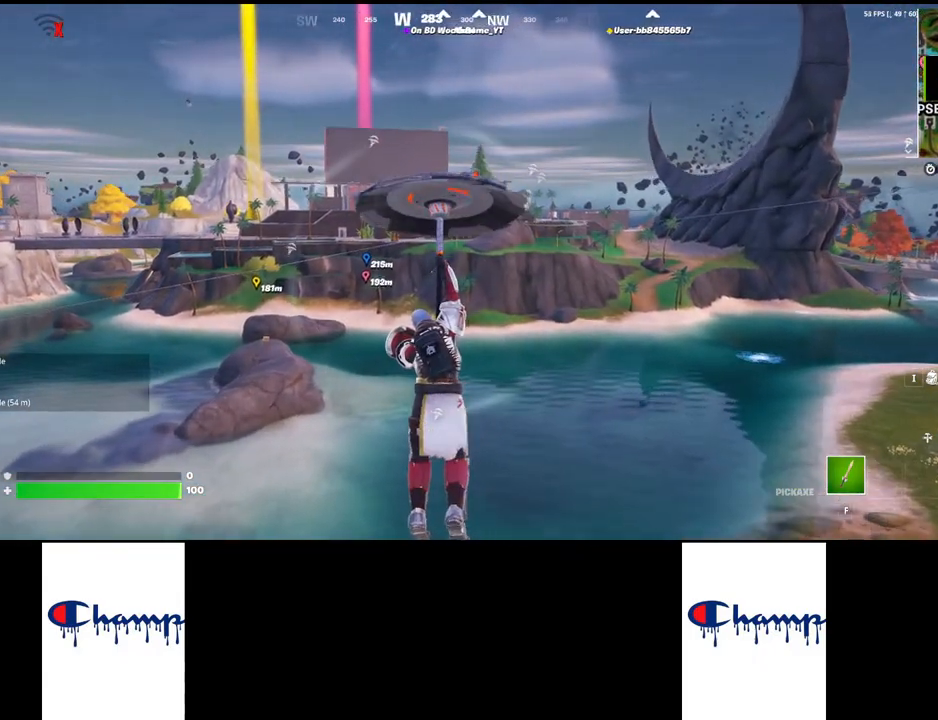
{"keys": ["w"], "mouse": [], "events": []}
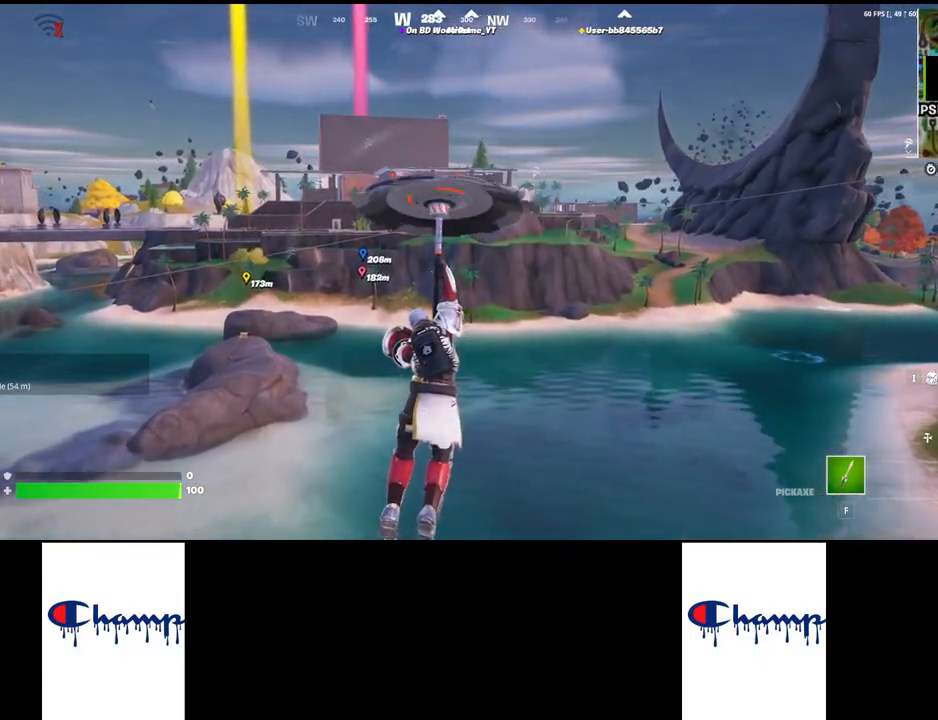
{"keys": ["w"], "mouse": [], "events": []}
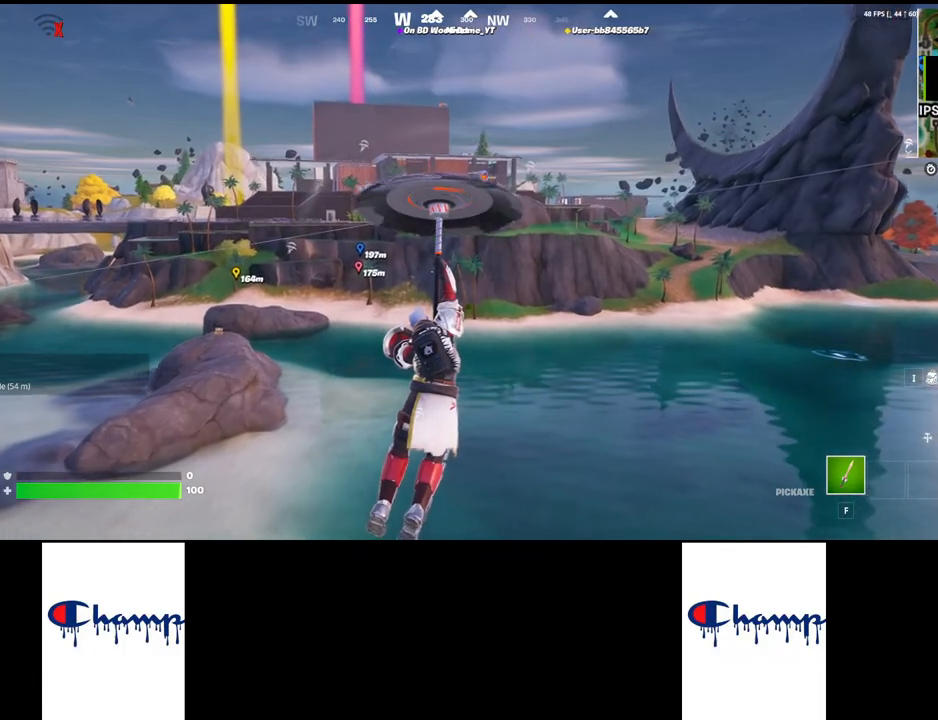
{"keys": ["w"], "mouse": [], "events": []}
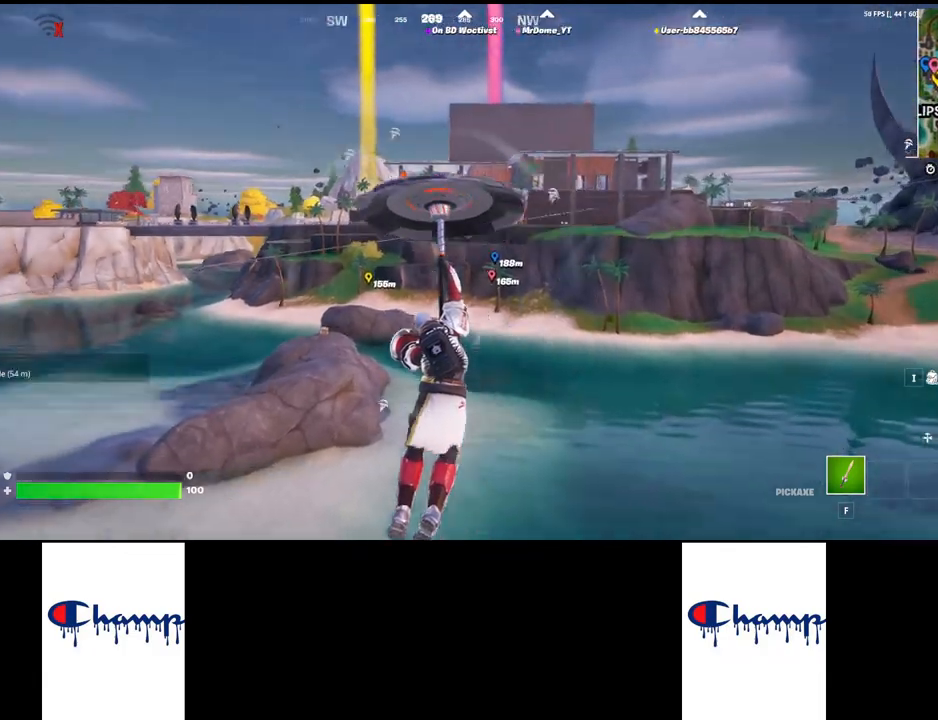
{"keys": ["w"], "mouse": [], "events": []}
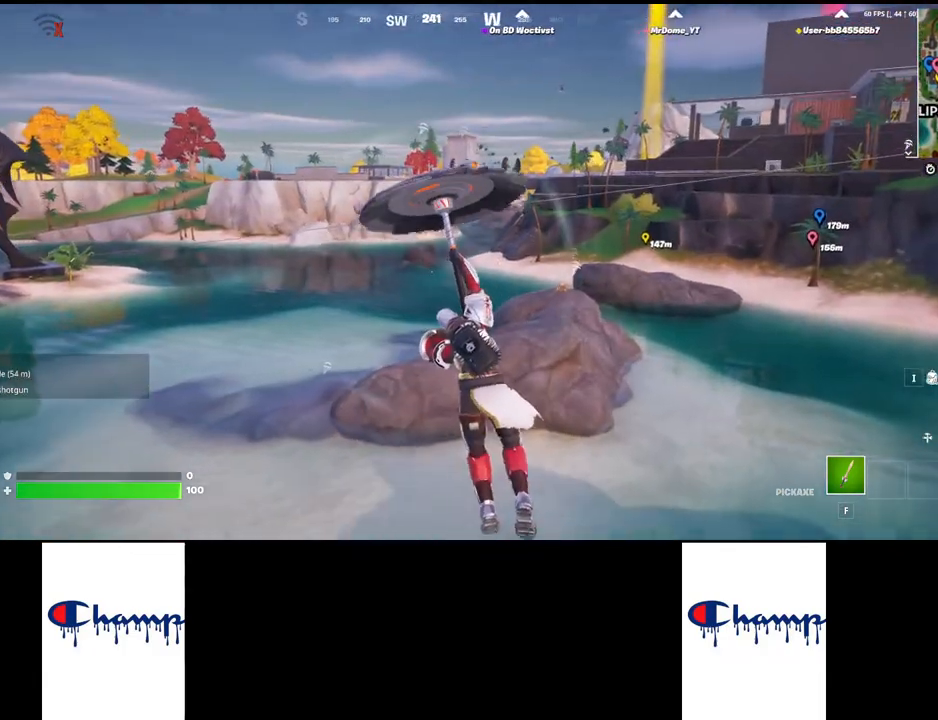
{"keys": ["w"], "mouse": [], "events": []}
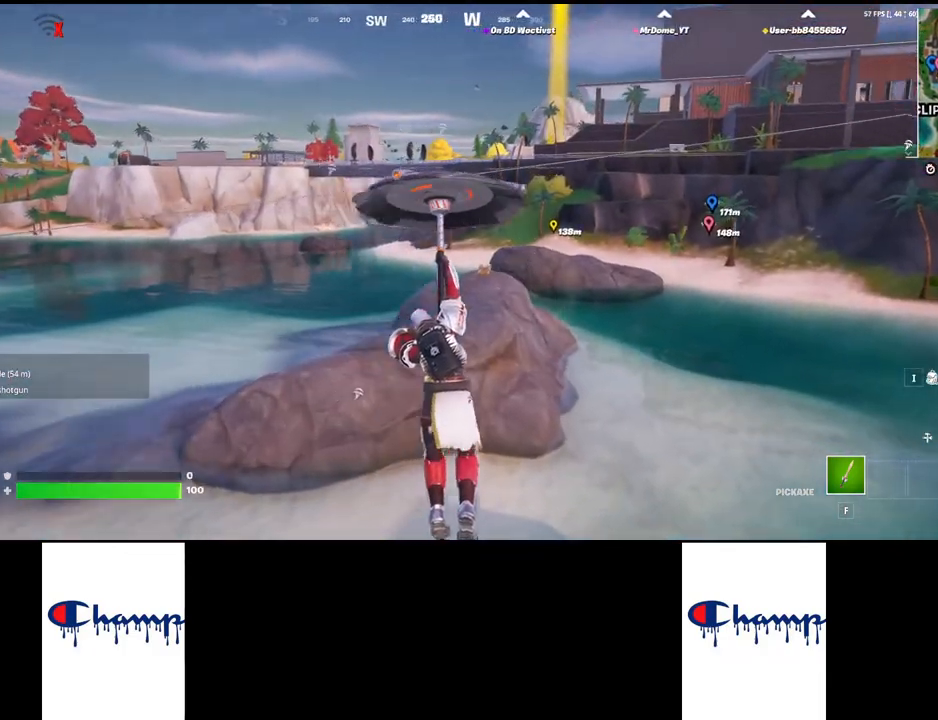
{"keys": ["w"], "mouse": [], "events": []}
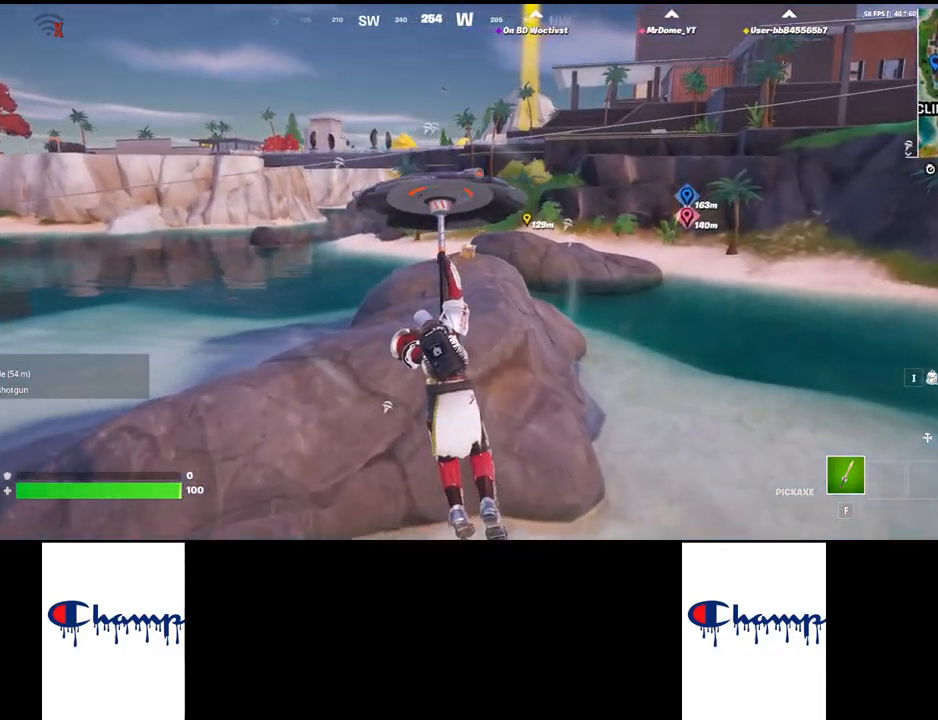
{"keys": ["w"], "mouse": [], "events": []}
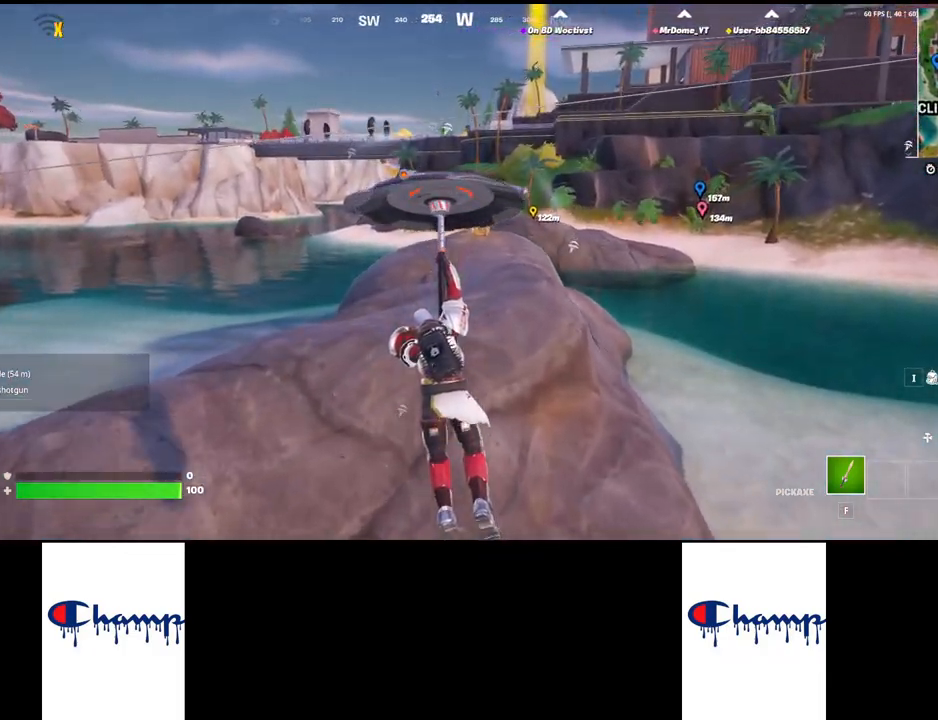
{"keys": ["w"], "mouse": [], "events": [[334, "space", "down"], [484, "space", "up"]]}
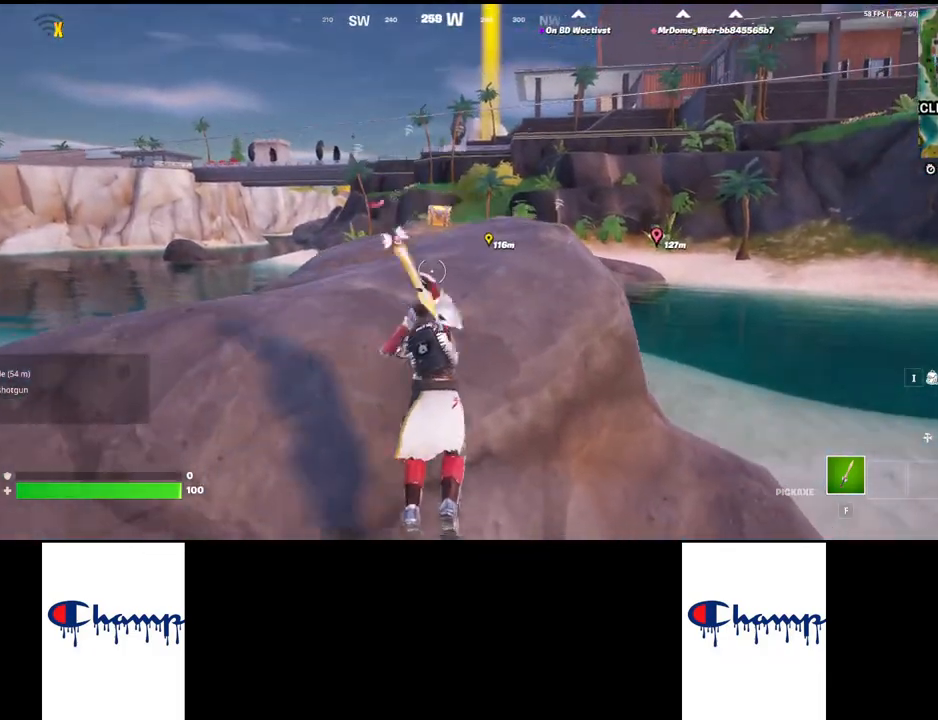
{"keys": ["space", "w"], "mouse": [], "events": [[67, "space", "down"], [184, "space", "up"], [317, "space", "down"]]}
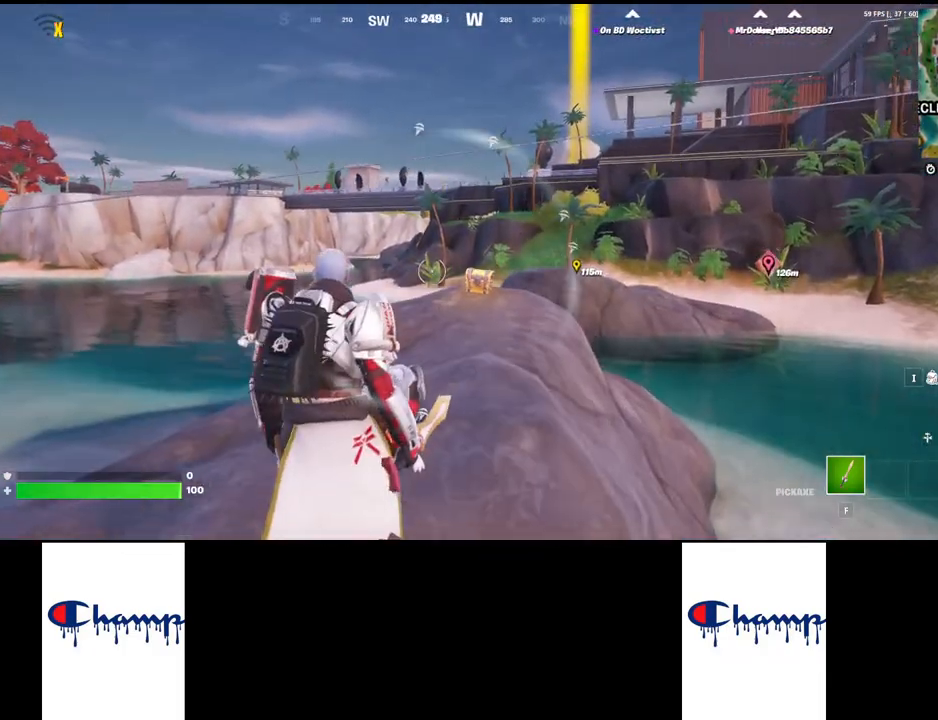
{"keys": ["w"], "mouse": [], "events": [[17, "space", "up"], [134, "space", "down"], [350, "space", "up"]]}
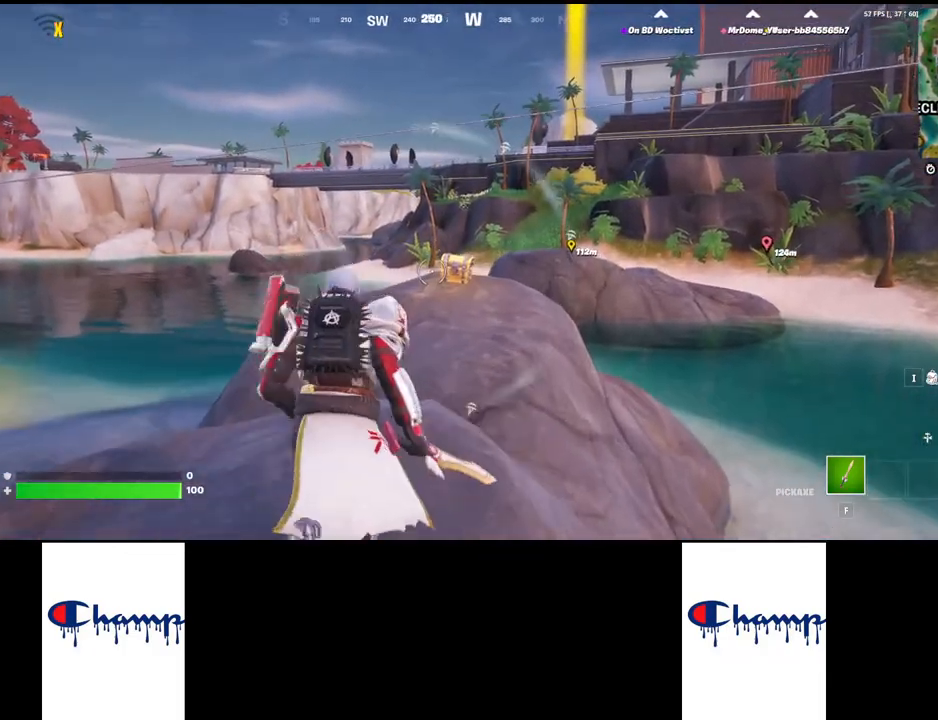
{"keys": ["shift", "w"], "mouse": [], "events": [[300, "shift", "down"]]}
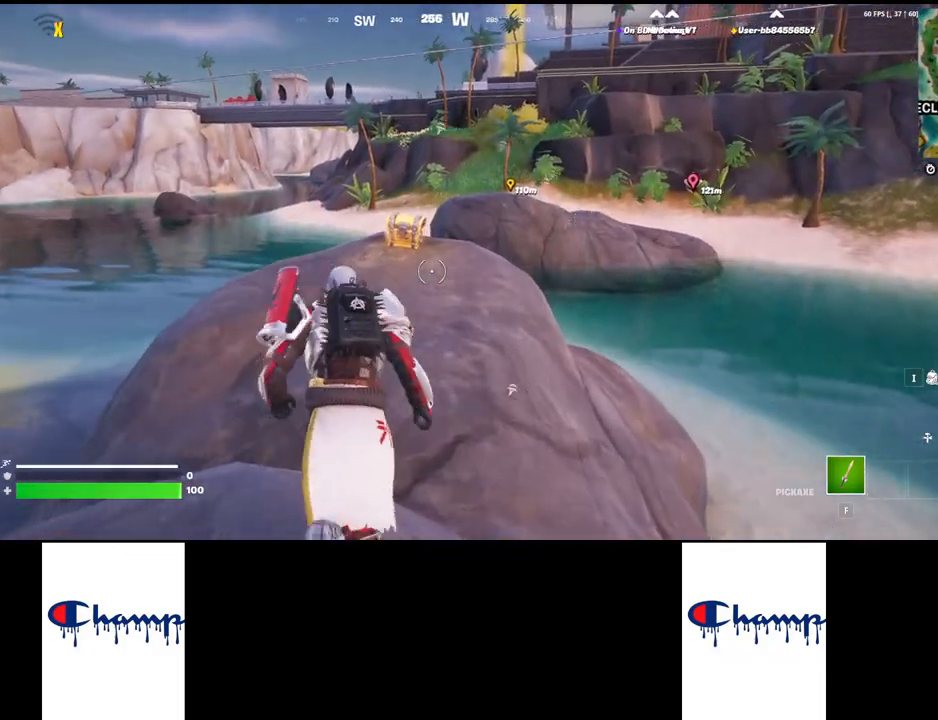
{"keys": ["w"], "mouse": [], "events": [[34, "shift", "up"]]}
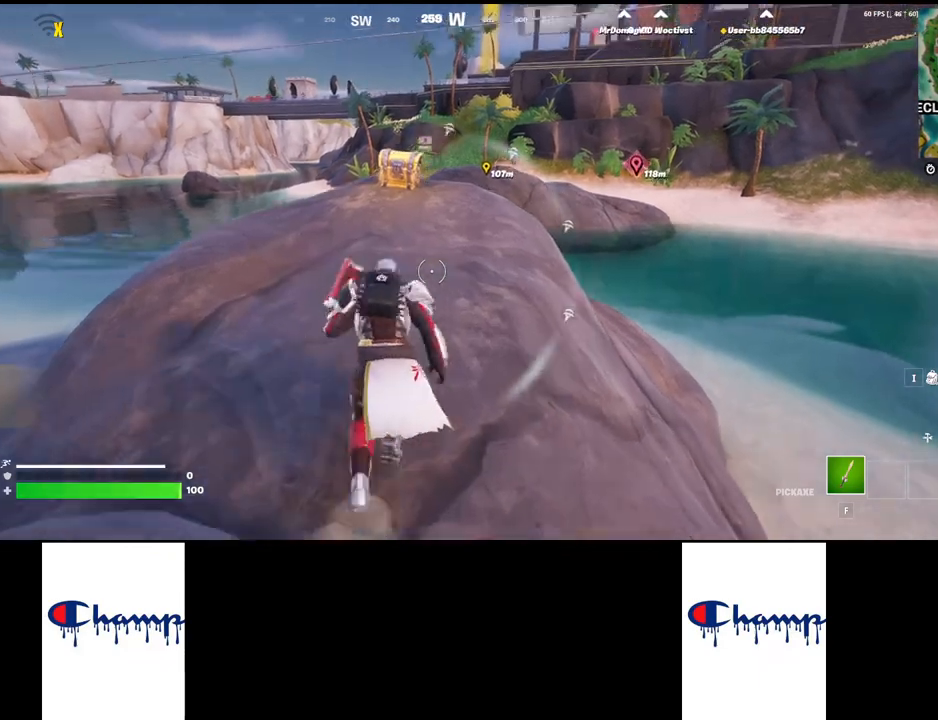
{"keys": ["ctrl", "w"], "mouse": [], "events": [[367, "ctrl", "down"]]}
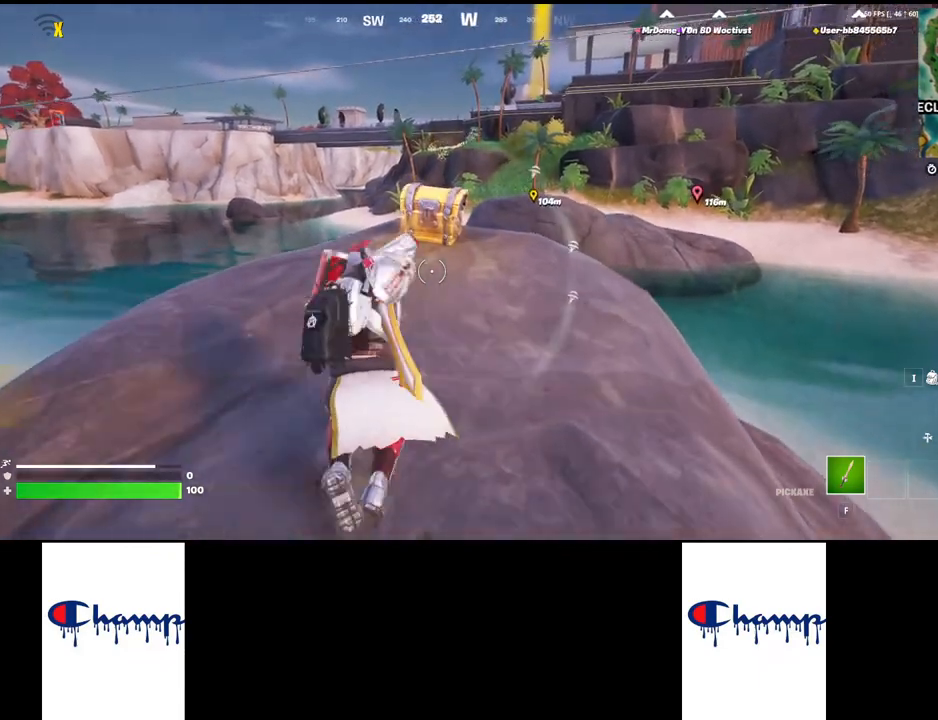
{"keys": ["s"], "mouse": ["mb4"], "events": [[17, "ctrl", "up"], [184, "w", "up"], [267, "mouse_mb4", "down"], [450, "d", "down"], [450, "s", "down"], [484, "d", "up"]]}
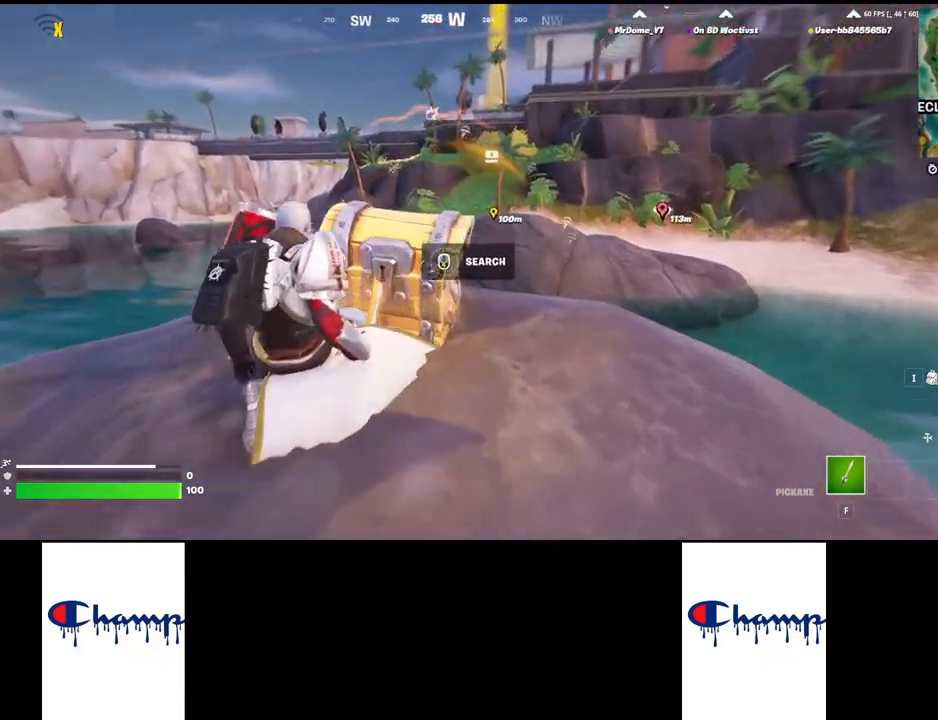
{"keys": [], "mouse": [], "events": [[284, "s", "up"], [467, "mouse_mb4", "up"]]}
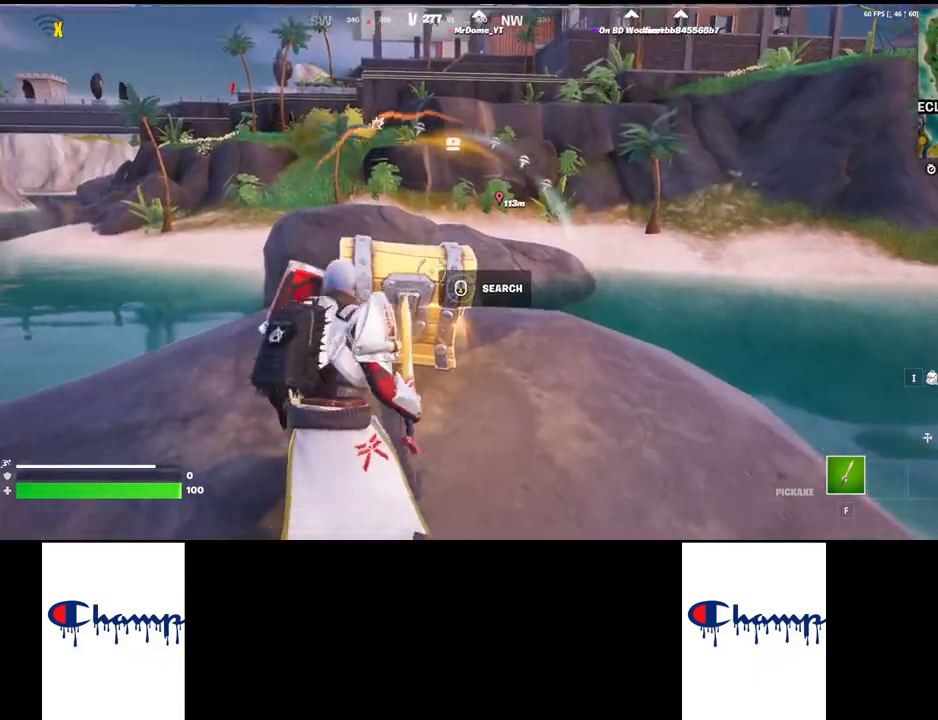
{"keys": [], "mouse": ["mb4"], "events": [[34, "mouse_mb4", "down"]]}
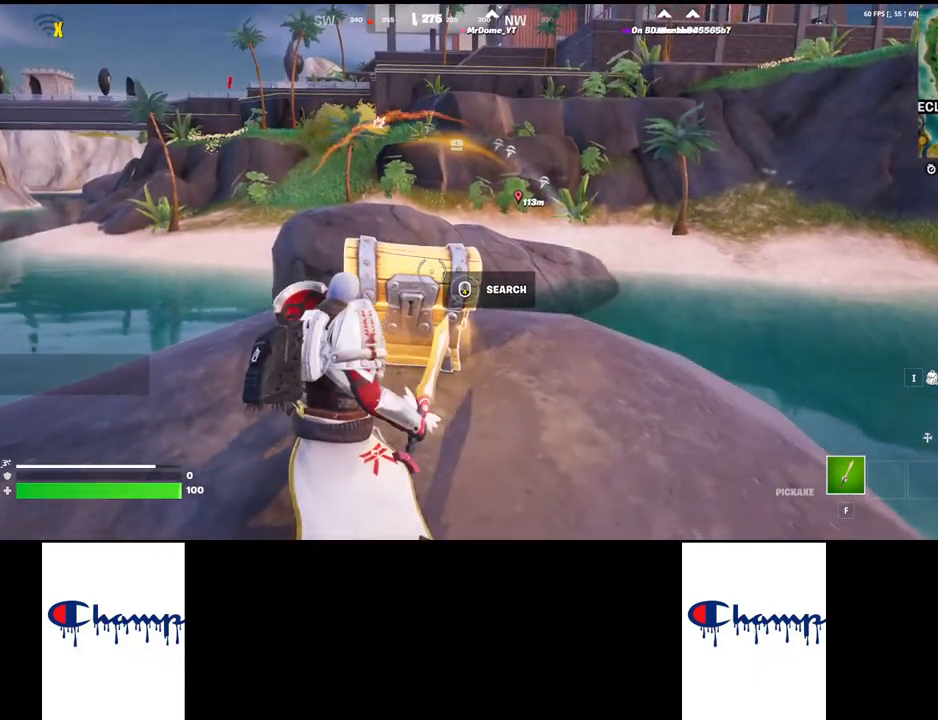
{"keys": ["a"], "mouse": [], "events": [[100, "s", "down"], [150, "mouse_mb4", "up"], [217, "mouse_mb4", "down"], [334, "mouse_mb4", "up"], [350, "d", "down"], [367, "s", "up"], [384, "a", "down"], [384, "mouse_mb4", "down"], [450, "d", "up"], [500, "mouse_mb4", "up"]]}
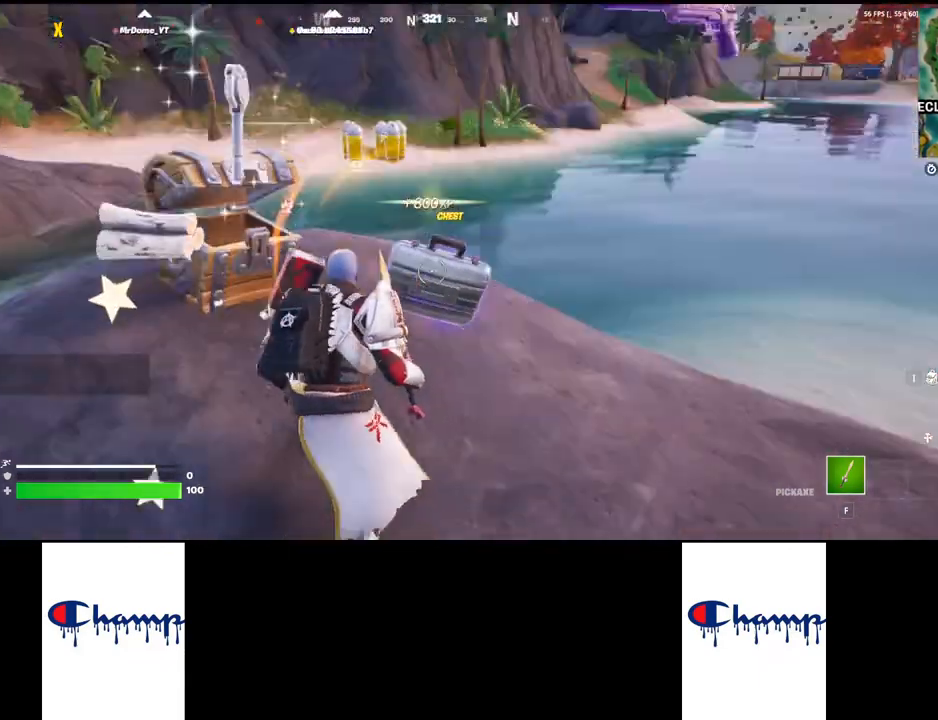
{"keys": ["shift", "w"], "mouse": [], "events": [[50, "mouse_mb4", "down"], [67, "d", "down"], [84, "a", "up"], [134, "mouse_mb4", "up"], [184, "d", "up"], [184, "mouse_mb4", "down"], [200, "w", "down"], [217, "shift", "down"], [284, "mouse_mb4", "up"], [317, "mouse_mb4", "down"], [434, "mouse_mb4", "up"]]}
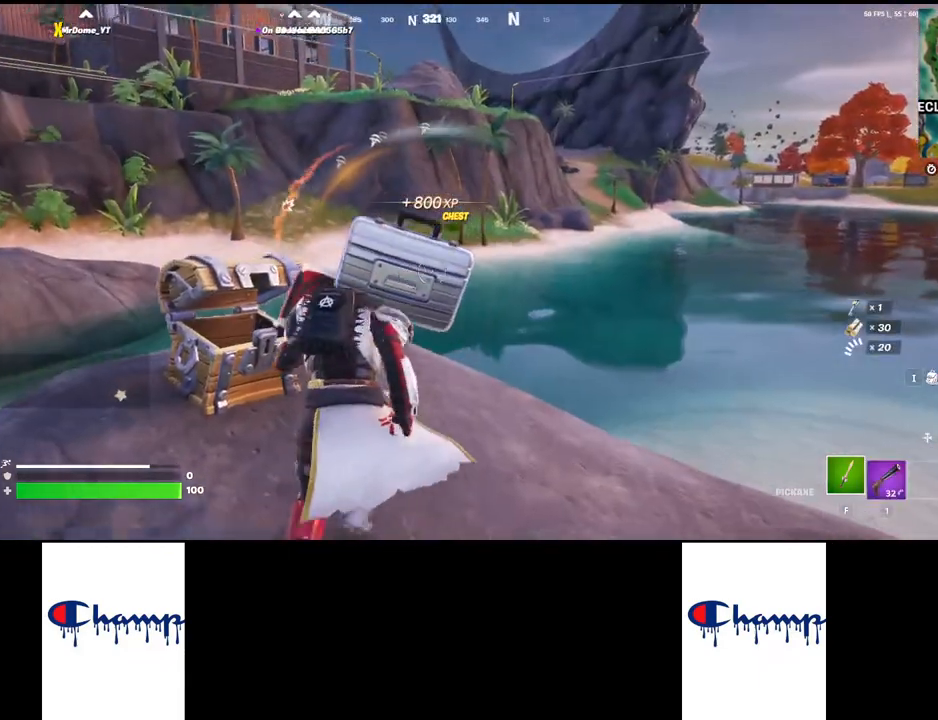
{"keys": ["w"], "mouse": [], "events": [[50, "shift", "up"]]}
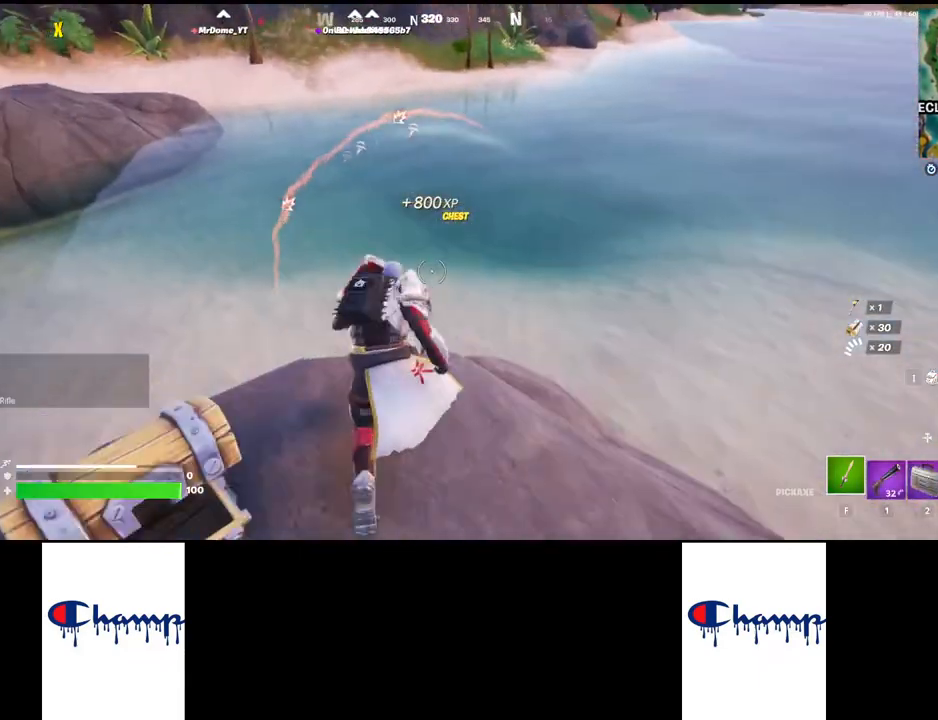
{"keys": ["1", "w"], "mouse": [], "events": [[484, "1", "down"]]}
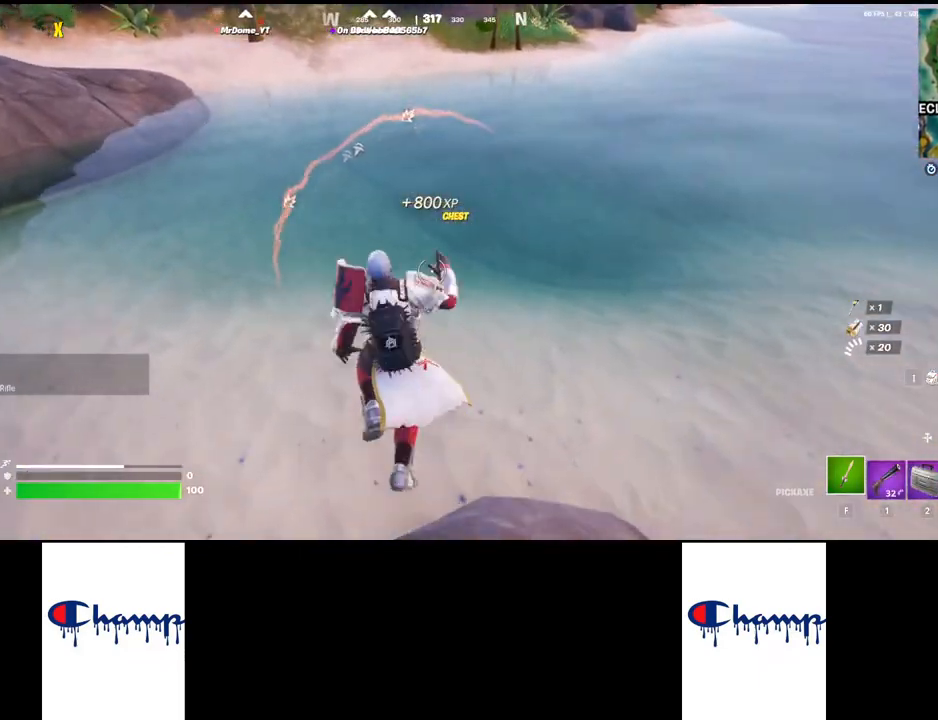
{"keys": ["w"], "mouse": [], "events": [[34, "1", "up"]]}
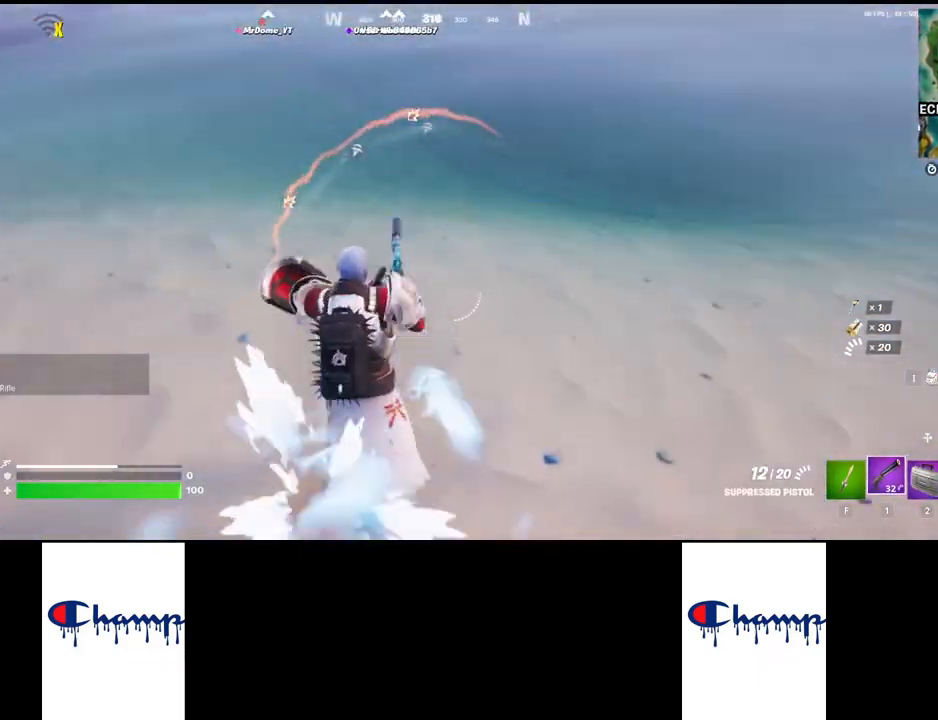
{"keys": ["w"], "mouse": [], "events": [[67, "1", "down"], [184, "1", "up"]]}
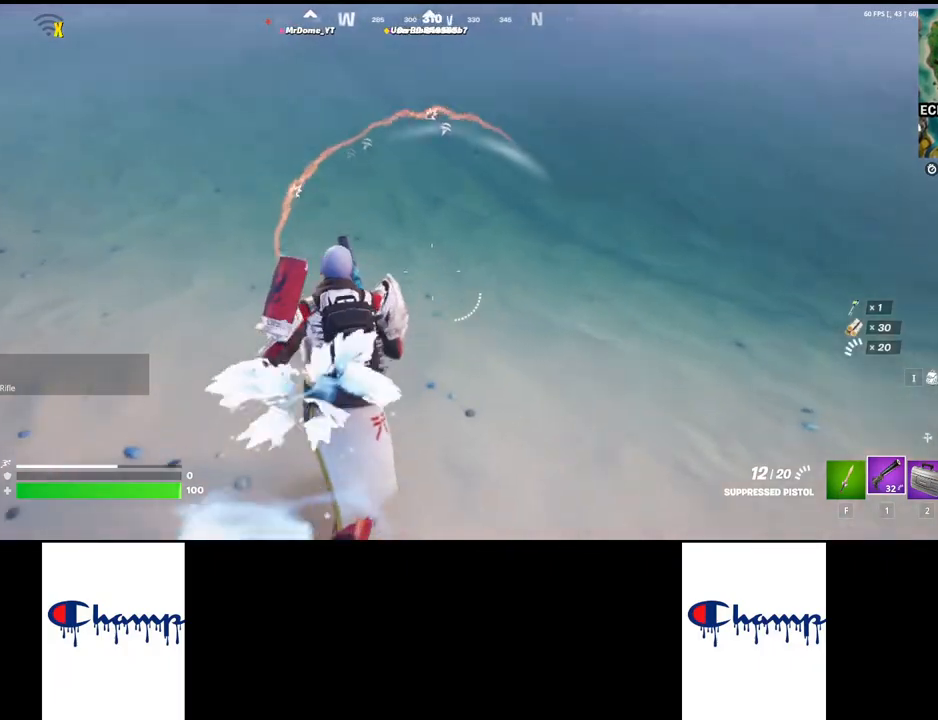
{"keys": ["w"], "mouse": [], "events": [[84, "space", "down"], [284, "space", "up"]]}
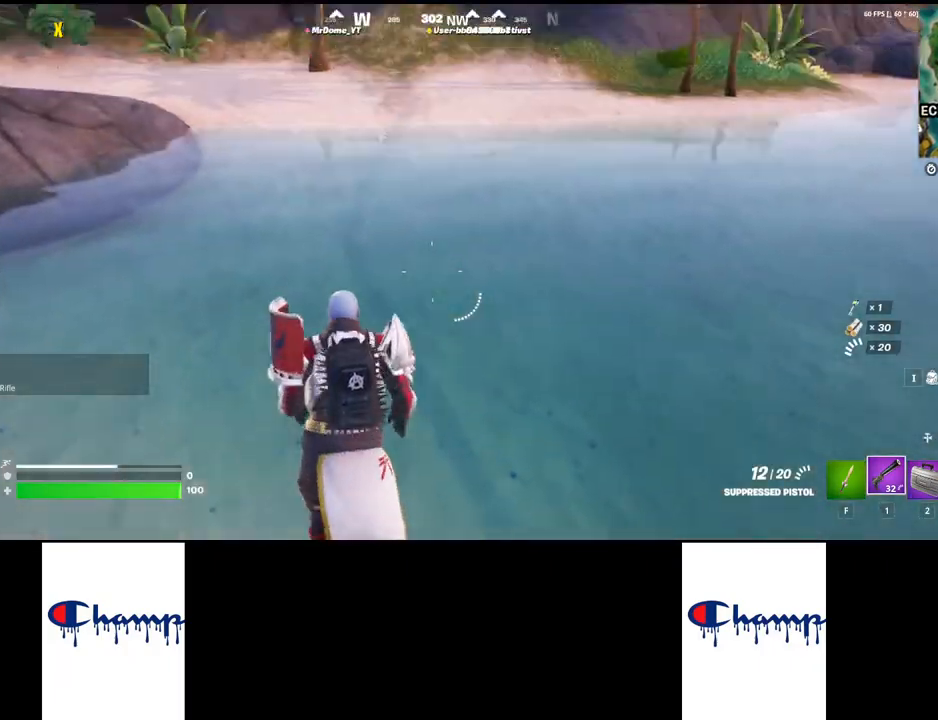
{"keys": ["w"], "mouse": [], "events": []}
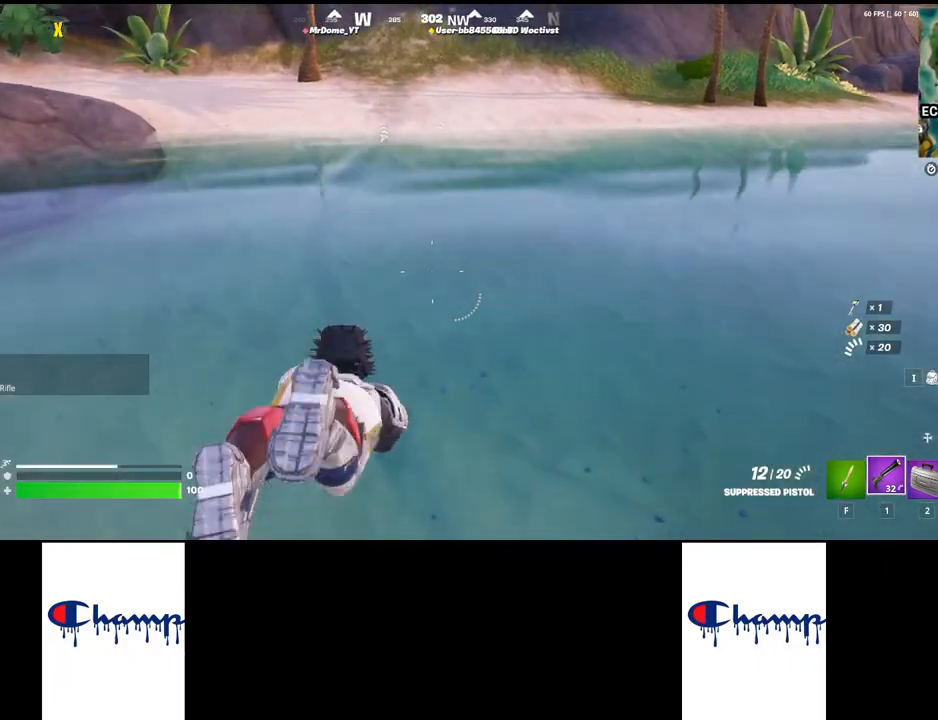
{"keys": ["w"], "mouse": [], "events": []}
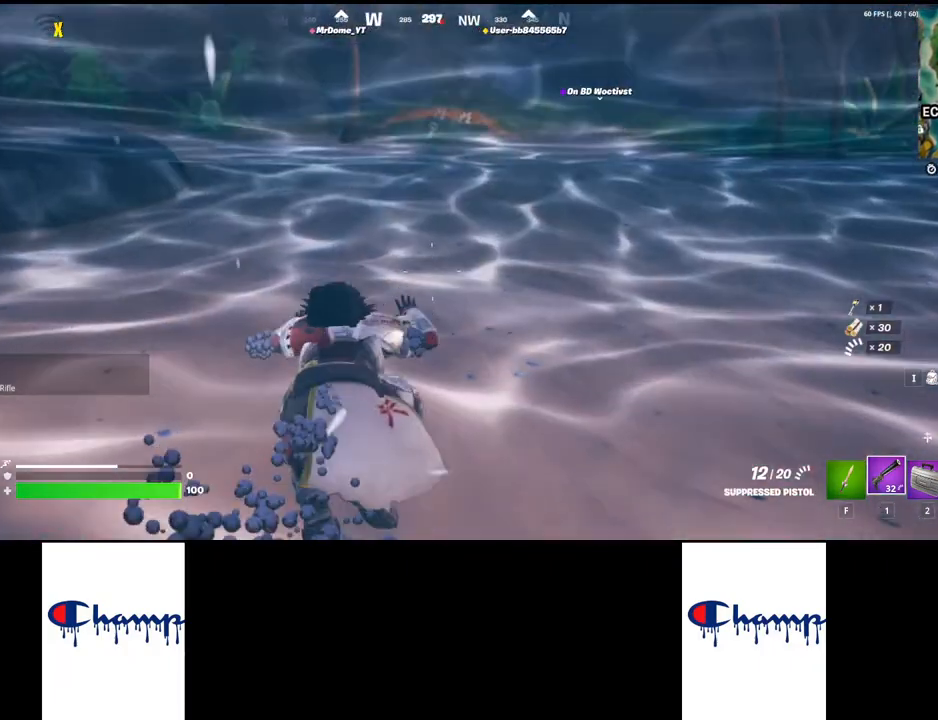
{"keys": ["w"], "mouse": [], "events": []}
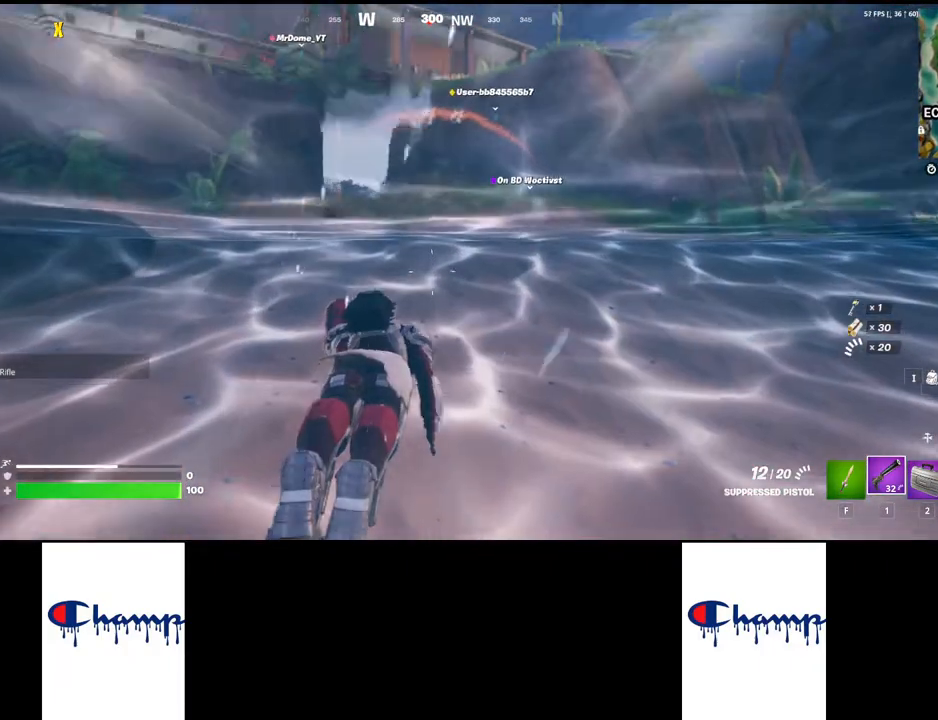
{"keys": ["w"], "mouse": [], "events": []}
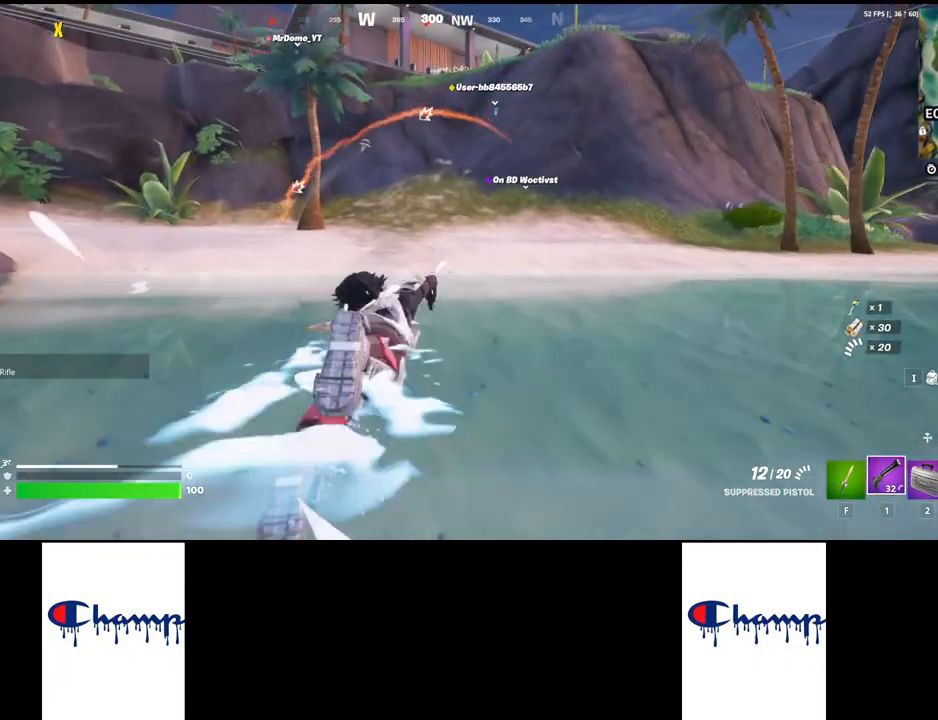
{"keys": ["w"], "mouse": [], "events": [[200, "space", "down"], [484, "space", "up"]]}
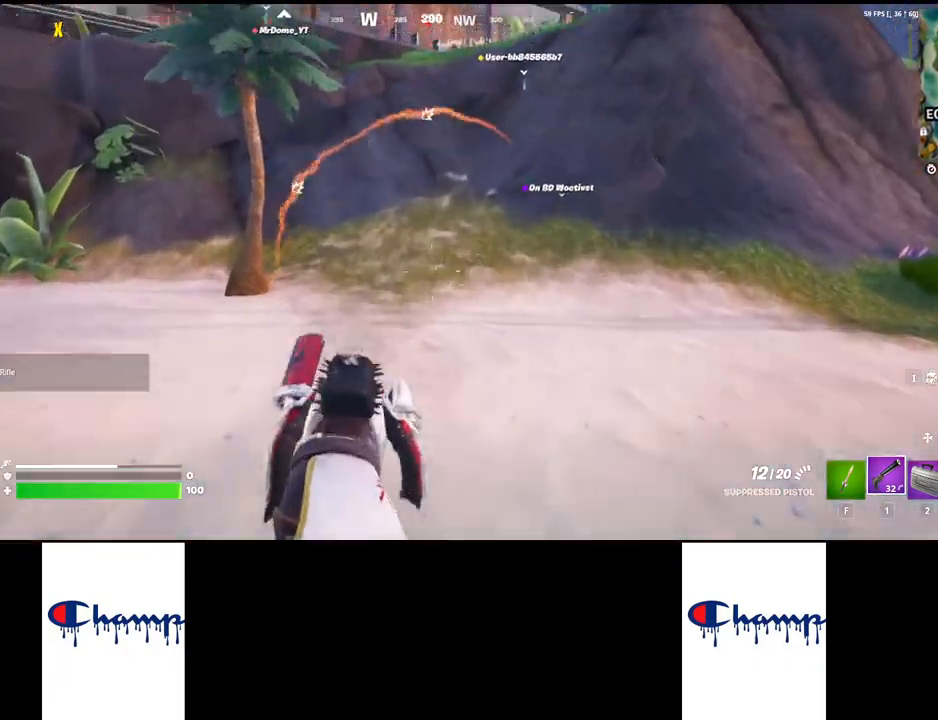
{"keys": ["w"], "mouse": [], "events": []}